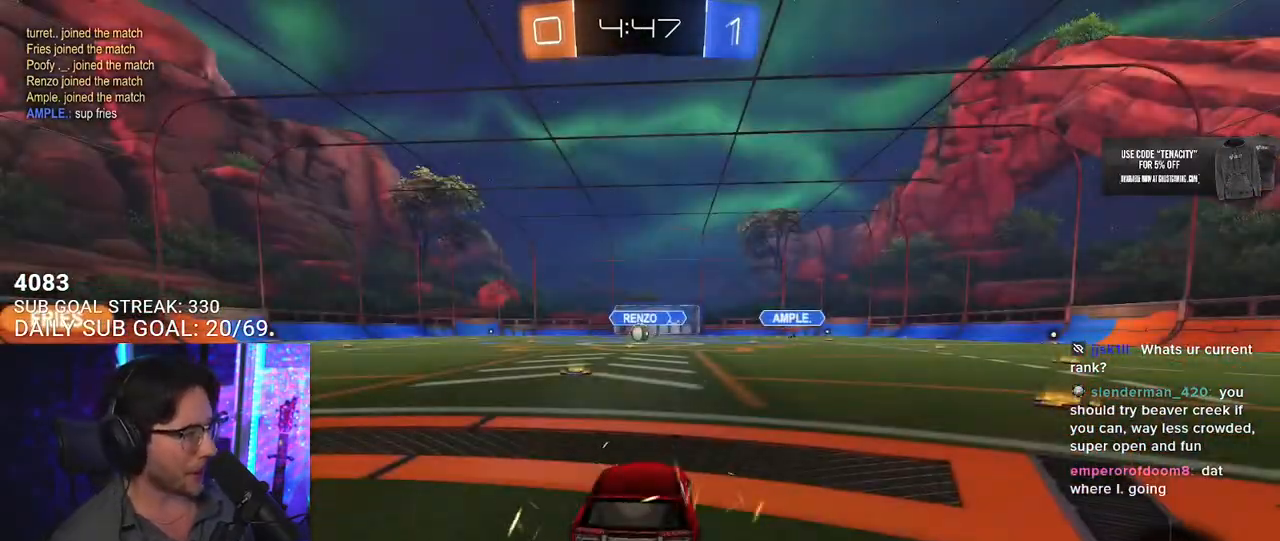
Gameplay with a controller (PlayStation layout); each line is a JSON object with the inputs held at the frame after it. "events" lists button and stick changes between this image and that frame as [ms after this image, input, new state], when the widget could be followed in between. Not read: R2.
{"buttons": [], "left_stick": "center", "right_stick": "center", "events": [[150, "TRIANGLE", "down"], [267, "TRIANGLE", "up"], [367, "TRIANGLE", "down"], [450, "TRIANGLE", "up"]]}
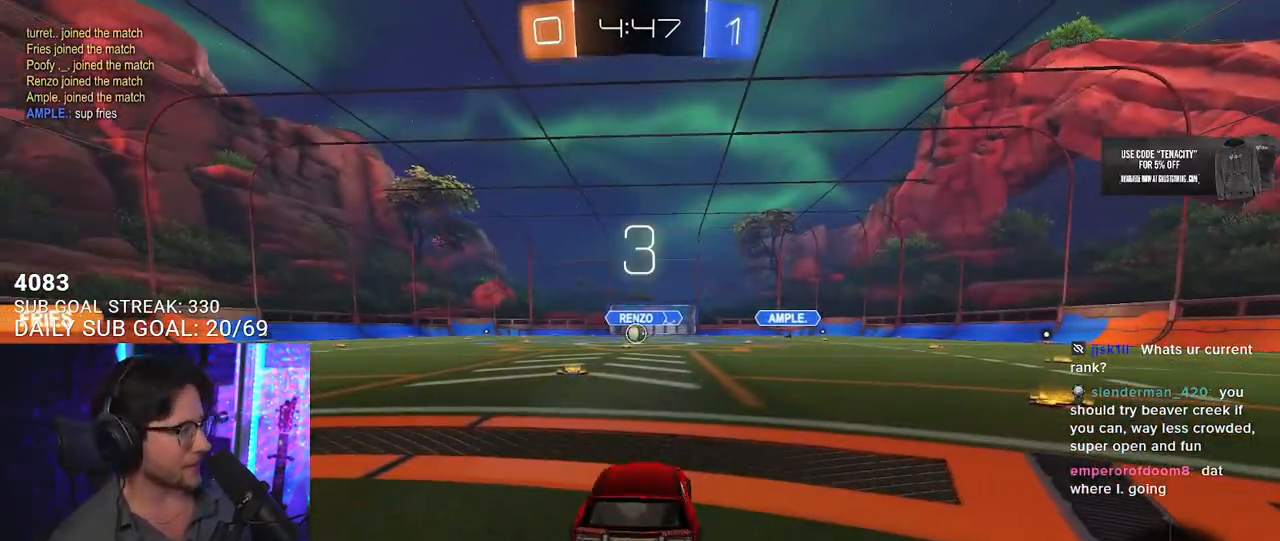
{"buttons": [], "left_stick": "center", "right_stick": "center", "events": [[133, "TRIANGLE", "down"], [217, "TRIANGLE", "up"]]}
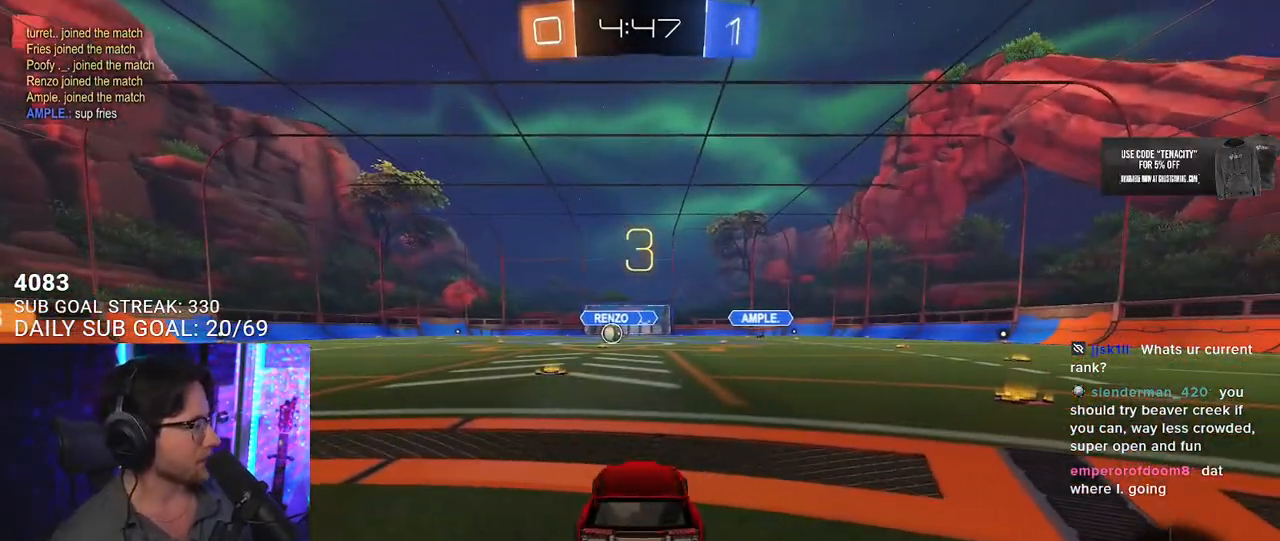
{"buttons": [], "left_stick": "center", "right_stick": "center", "events": [[50, "TRIANGLE", "down"], [150, "TRIANGLE", "up"], [233, "TRIANGLE", "down"], [317, "TRIANGLE", "up"]]}
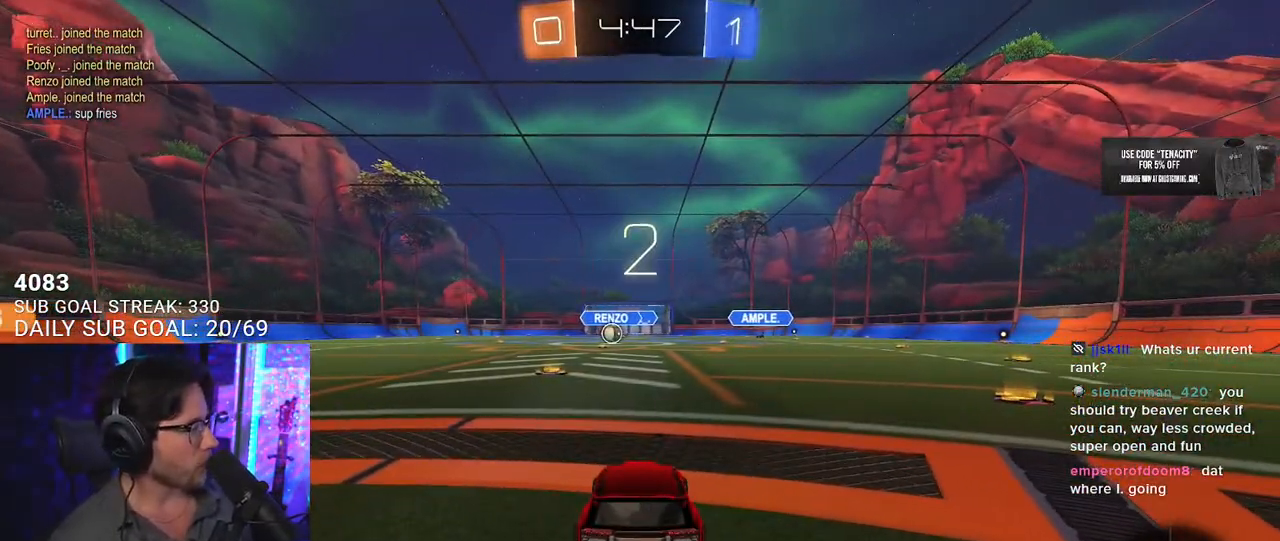
{"buttons": [], "left_stick": "center", "right_stick": "center"}